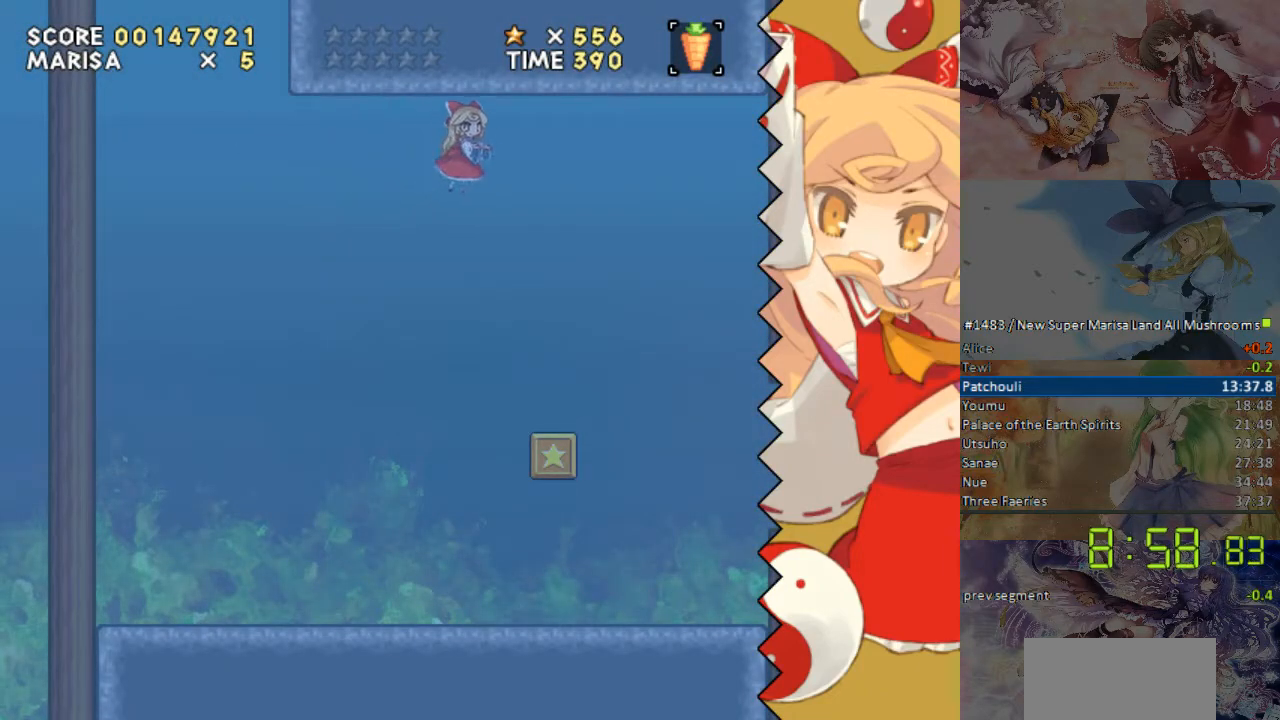
Gameplay with a controller (Nintendo layout); each line is a JSON object with the inputs held at the frame after it. "events" lists button and stick changes between this image and that frame as [ms after this image, input, new state], when the widget could be followed in between. Not read: L1 L3 R1 R3.
{"buttons": ["DPAD_RIGHT"], "events": []}
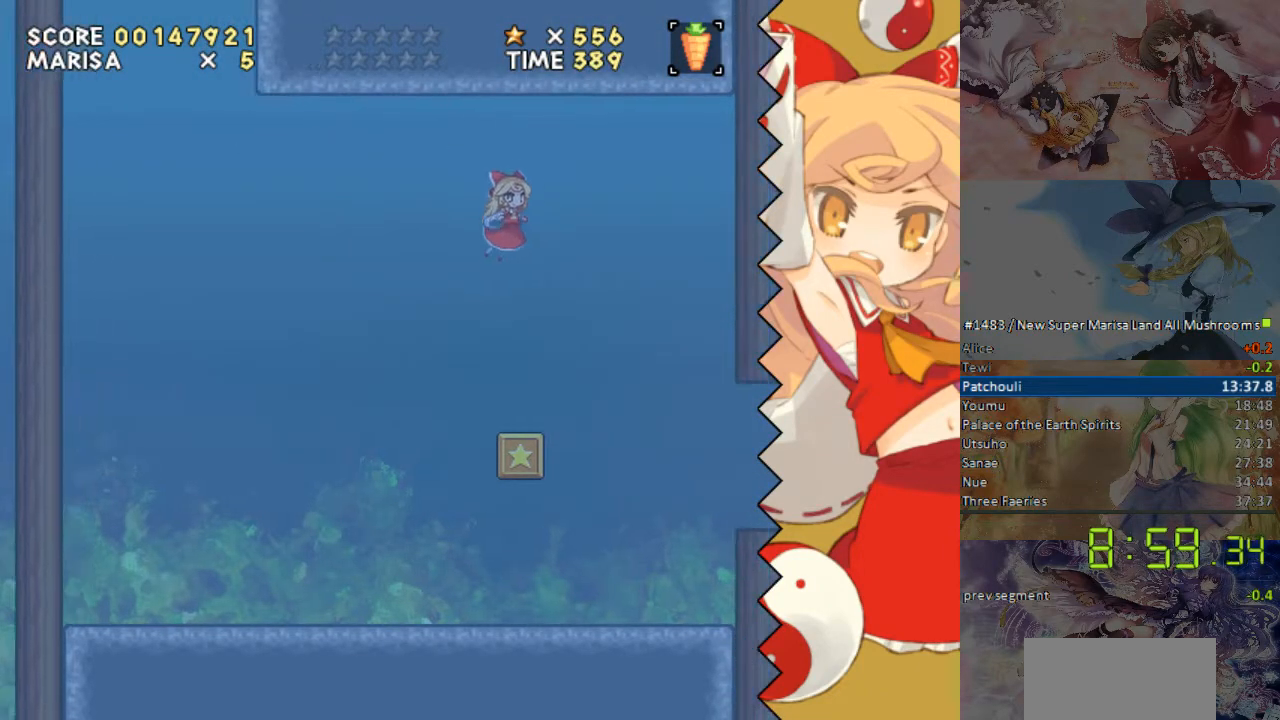
{"buttons": ["DPAD_RIGHT"], "events": []}
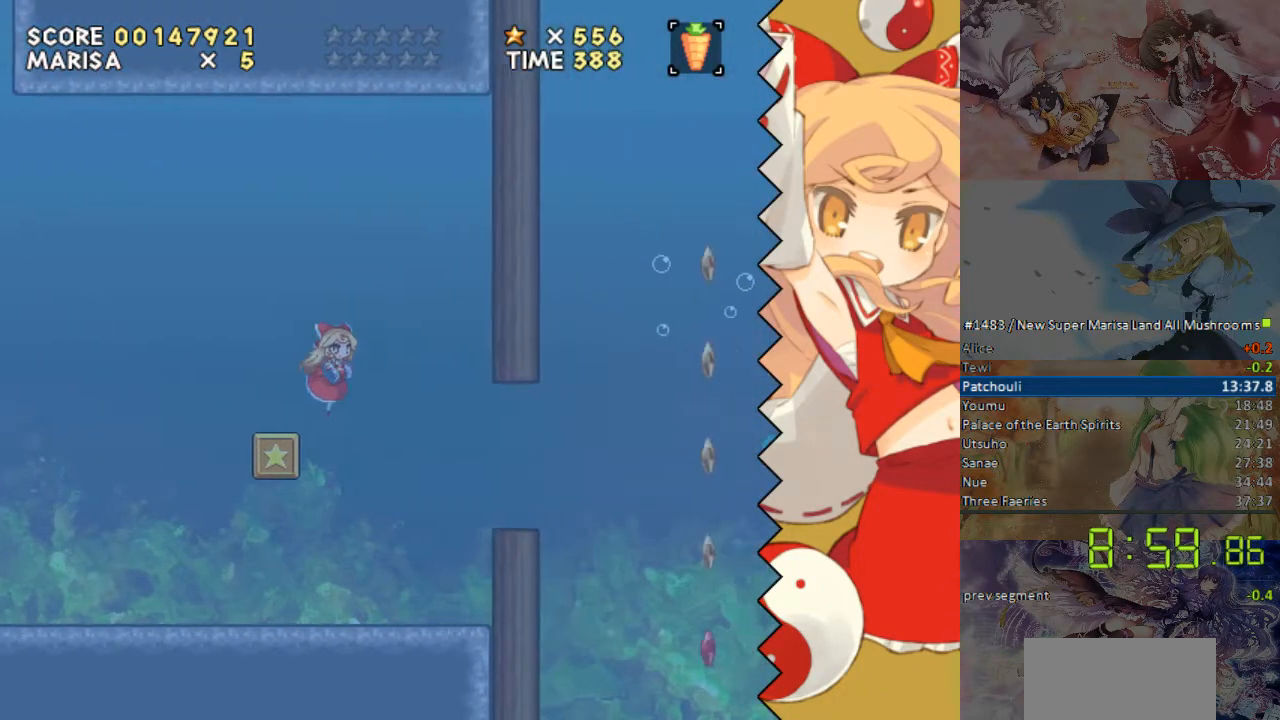
{"buttons": ["DPAD_RIGHT"], "events": [[117, "B", "down"], [184, "B", "up"]]}
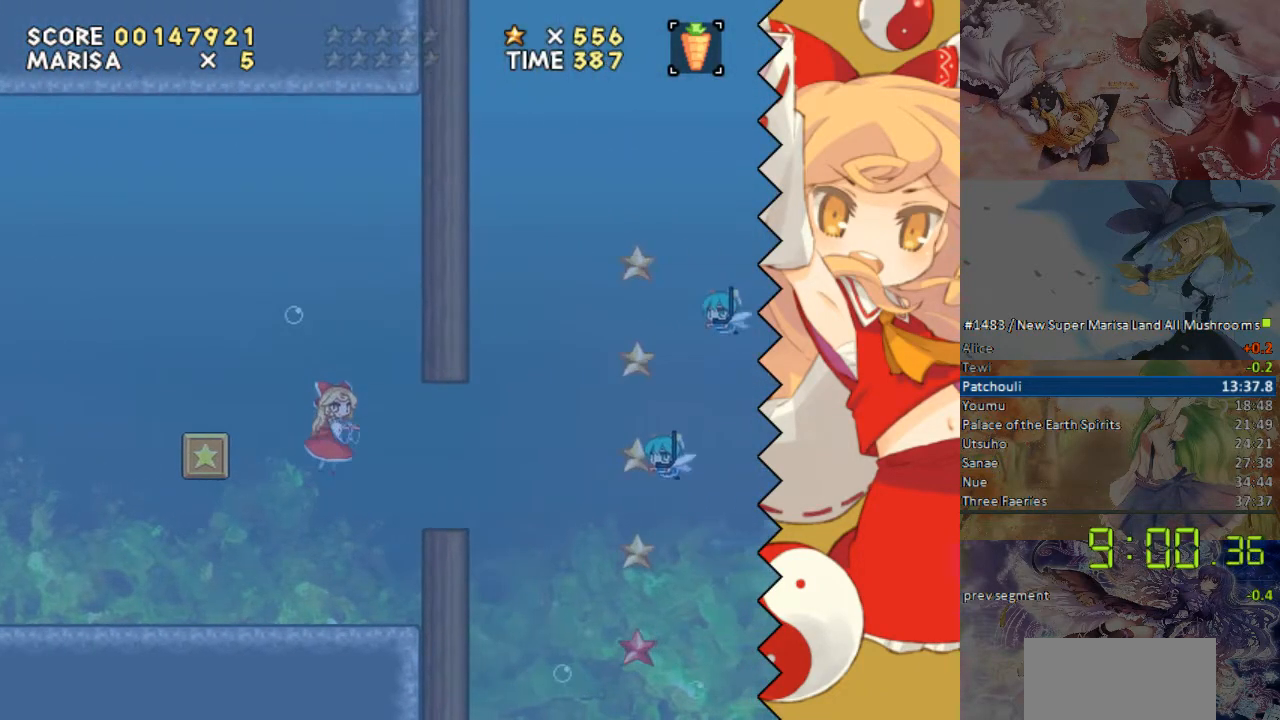
{"buttons": ["DPAD_RIGHT"], "events": [[218, "B", "down"], [285, "B", "up"]]}
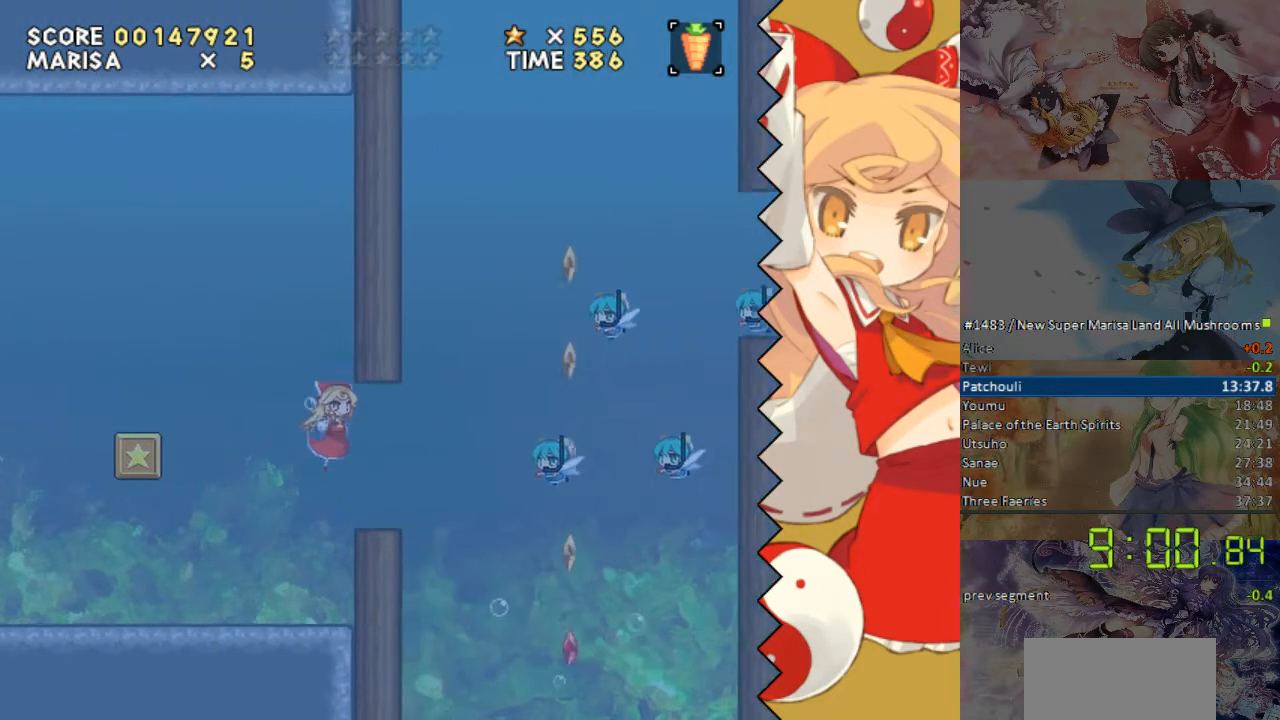
{"buttons": ["B", "DPAD_RIGHT"], "events": [[386, "B", "down"], [436, "B", "up"], [486, "B", "down"]]}
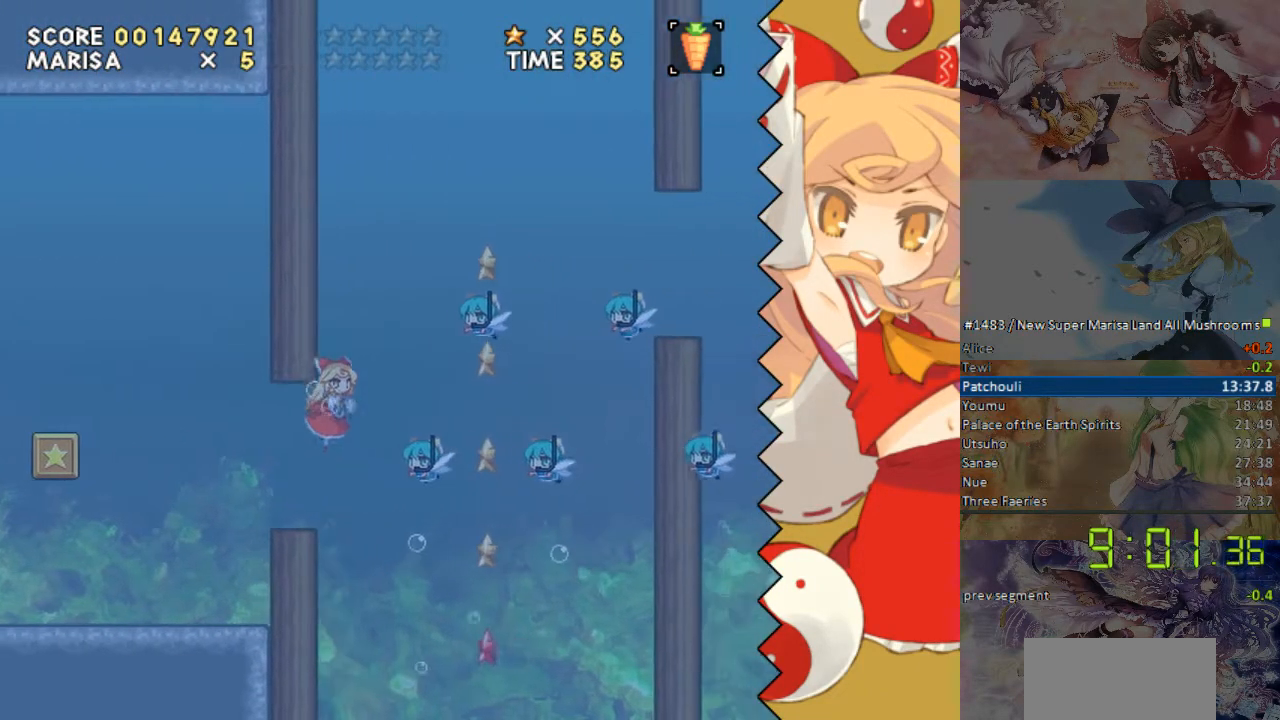
{"buttons": ["DPAD_RIGHT"], "events": [[34, "B", "up"], [84, "B", "down"], [184, "B", "up"], [235, "B", "down"], [285, "B", "up"], [436, "Y", "down"], [486, "Y", "up"]]}
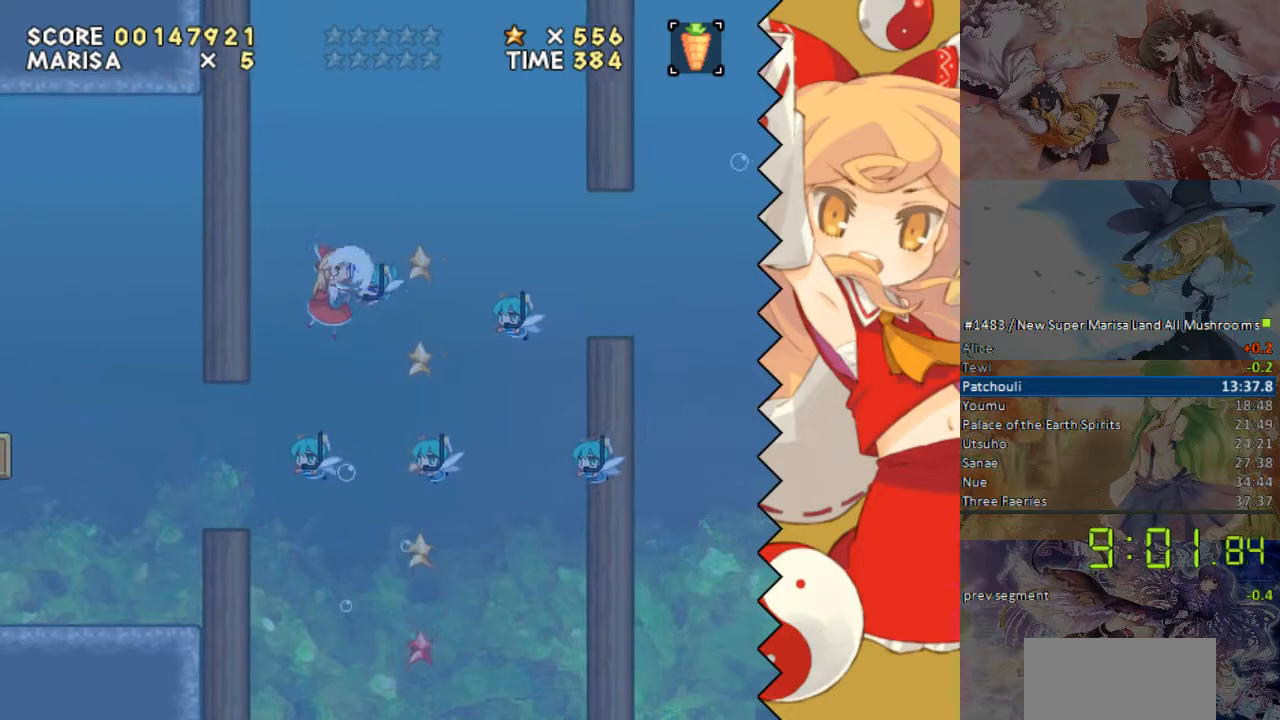
{"buttons": ["DPAD_RIGHT"], "events": [[235, "Y", "down"], [335, "Y", "up"]]}
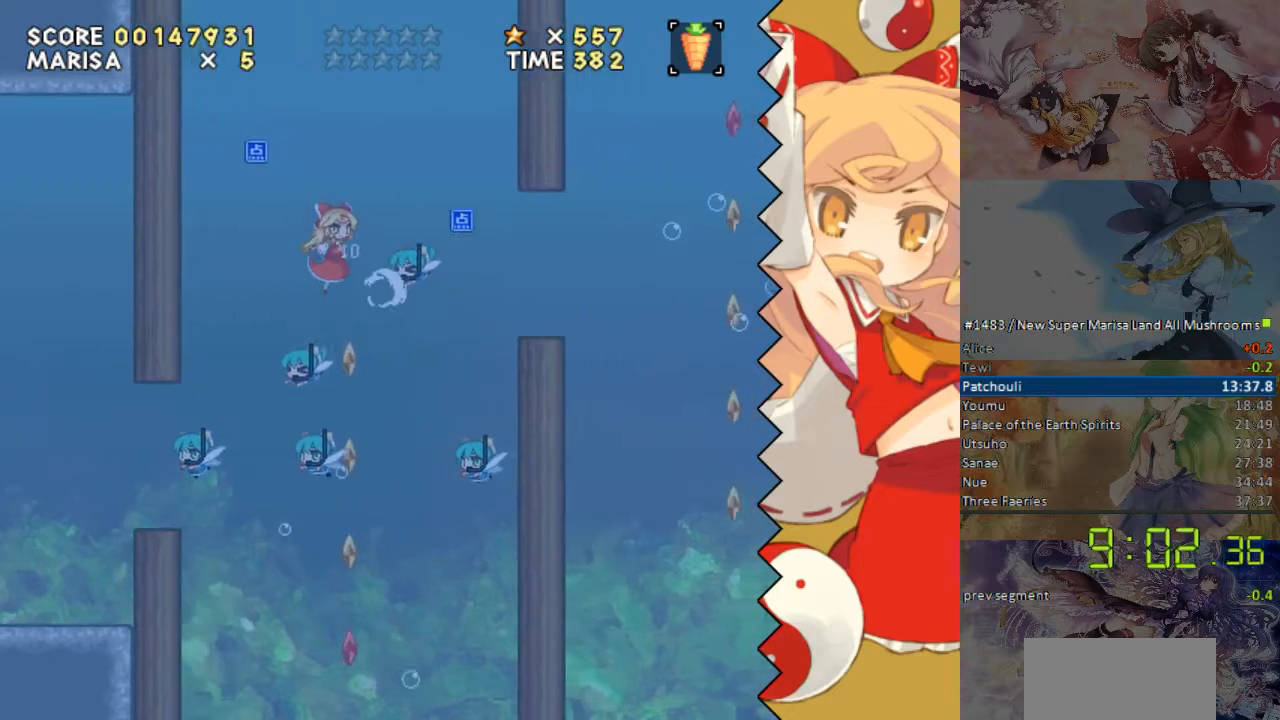
{"buttons": ["DPAD_RIGHT"], "events": []}
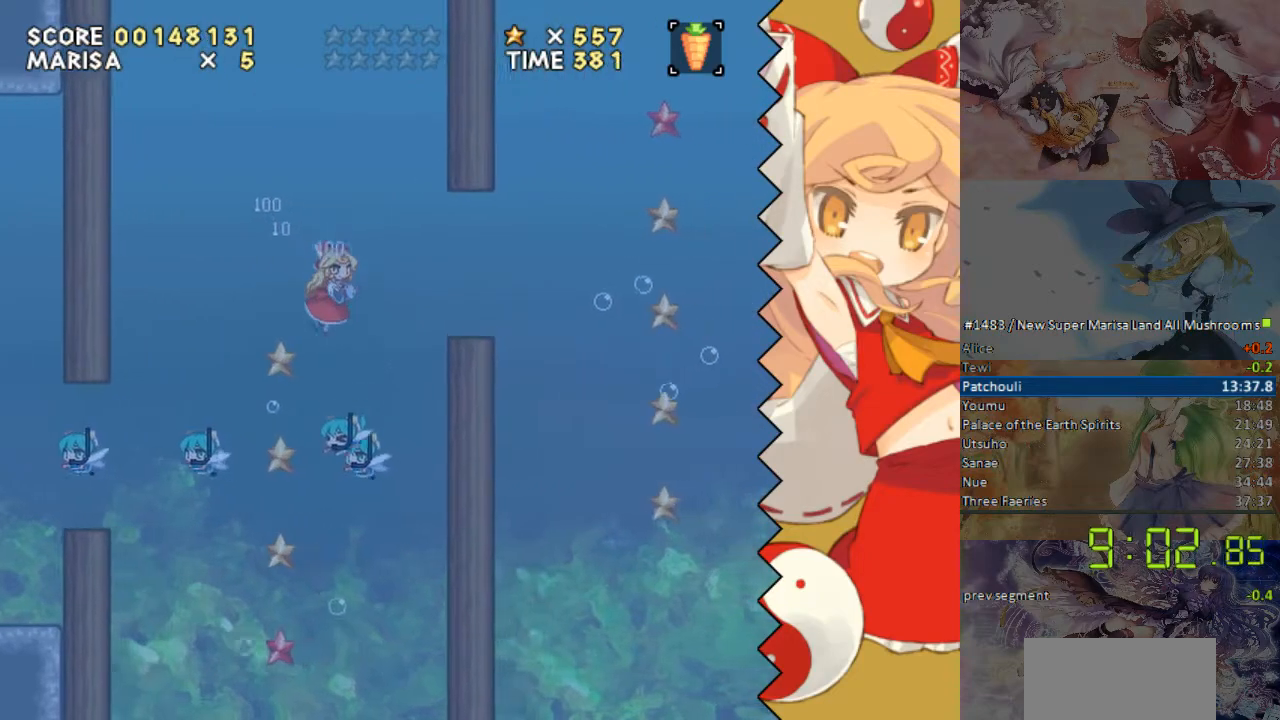
{"buttons": ["DPAD_RIGHT"], "events": []}
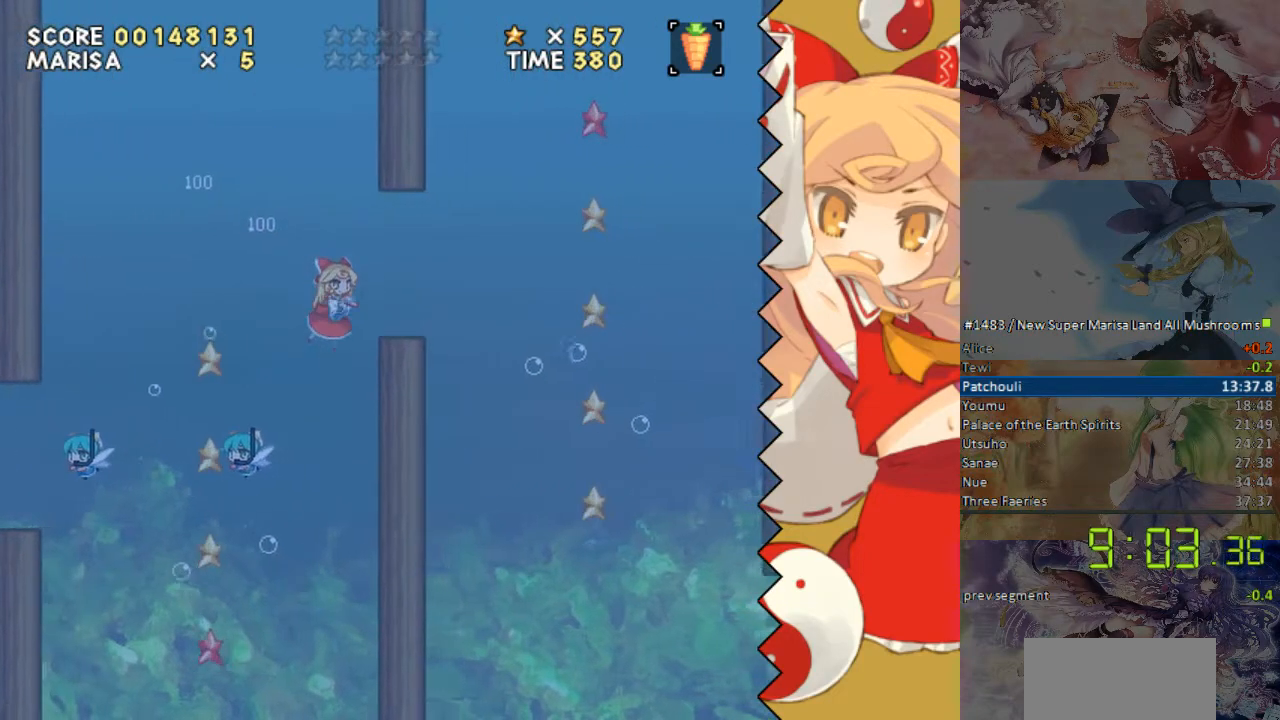
{"buttons": ["DPAD_RIGHT"], "events": [[34, "B", "down"], [67, "B", "up"], [134, "B", "down"], [184, "B", "up"]]}
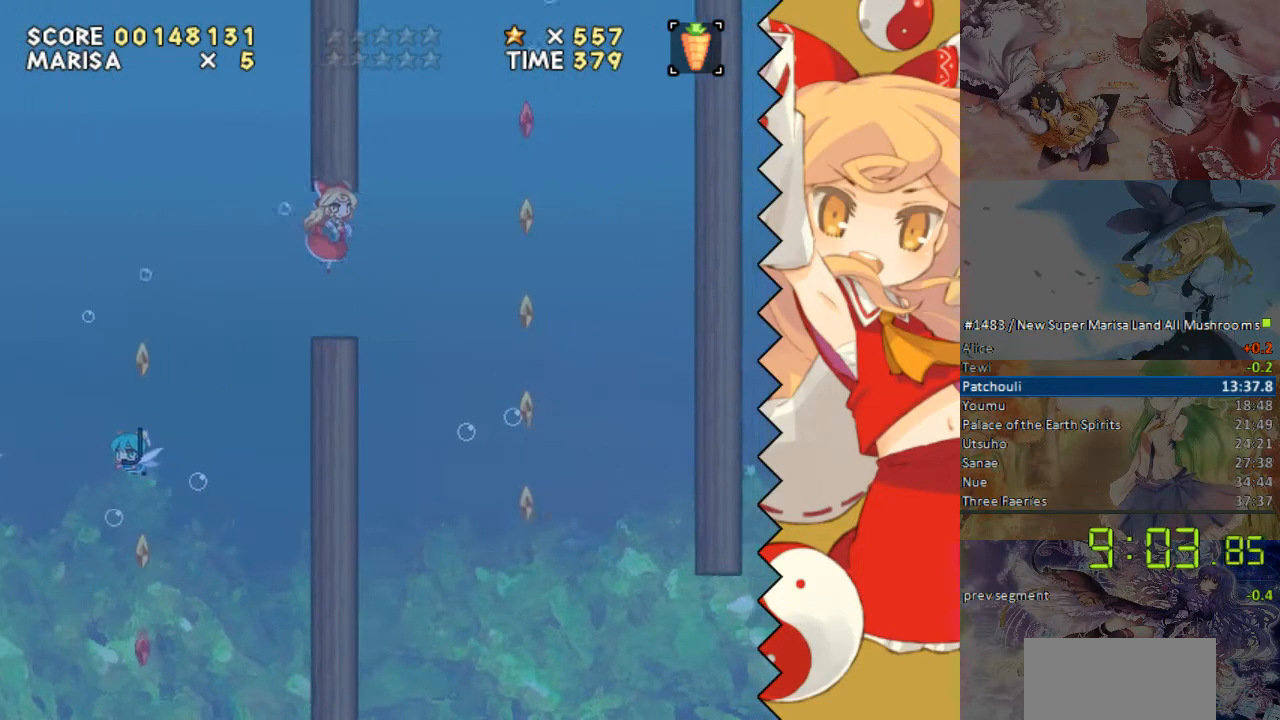
{"buttons": ["DPAD_RIGHT"], "events": []}
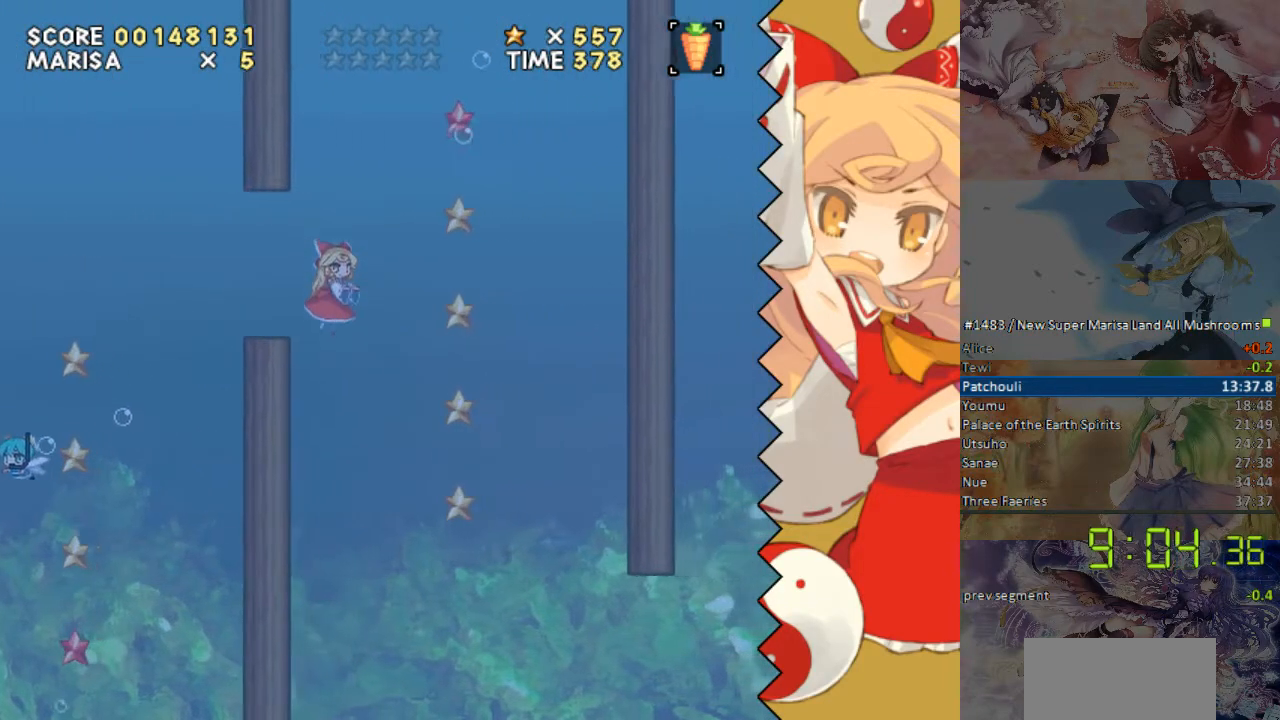
{"buttons": ["DPAD_RIGHT"], "events": []}
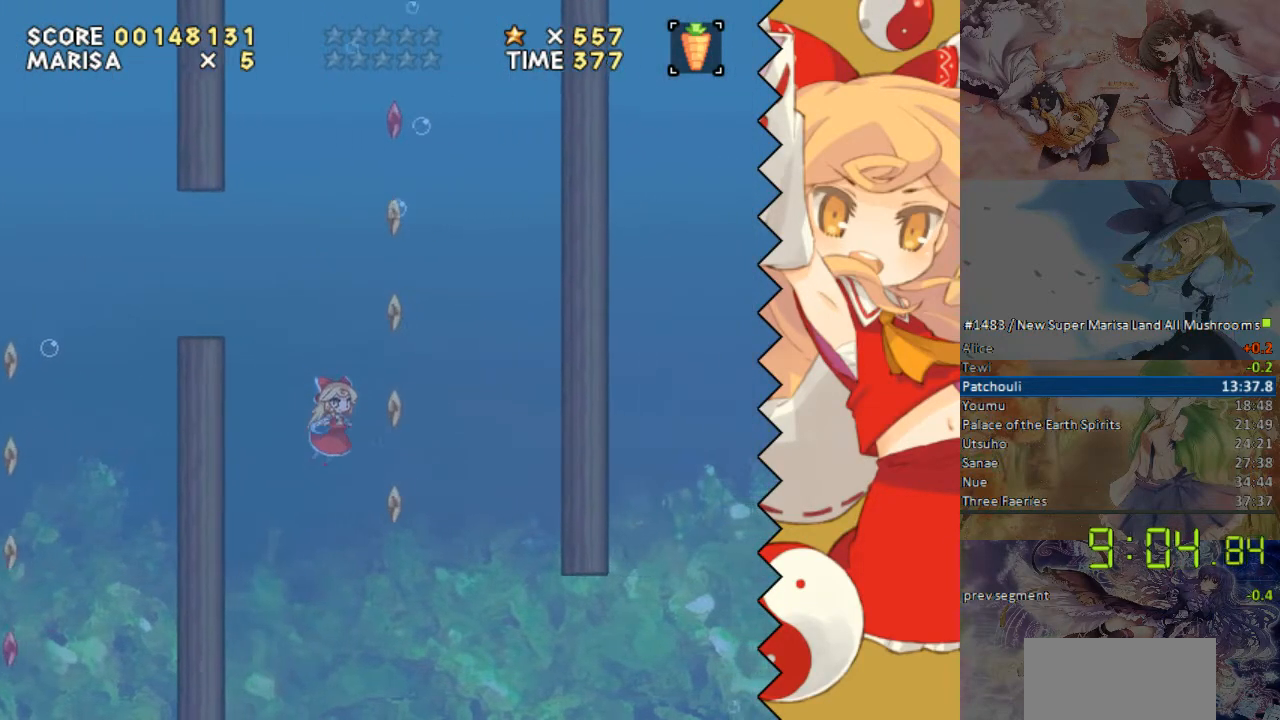
{"buttons": ["B", "DPAD_RIGHT"], "events": [[419, "B", "down"]]}
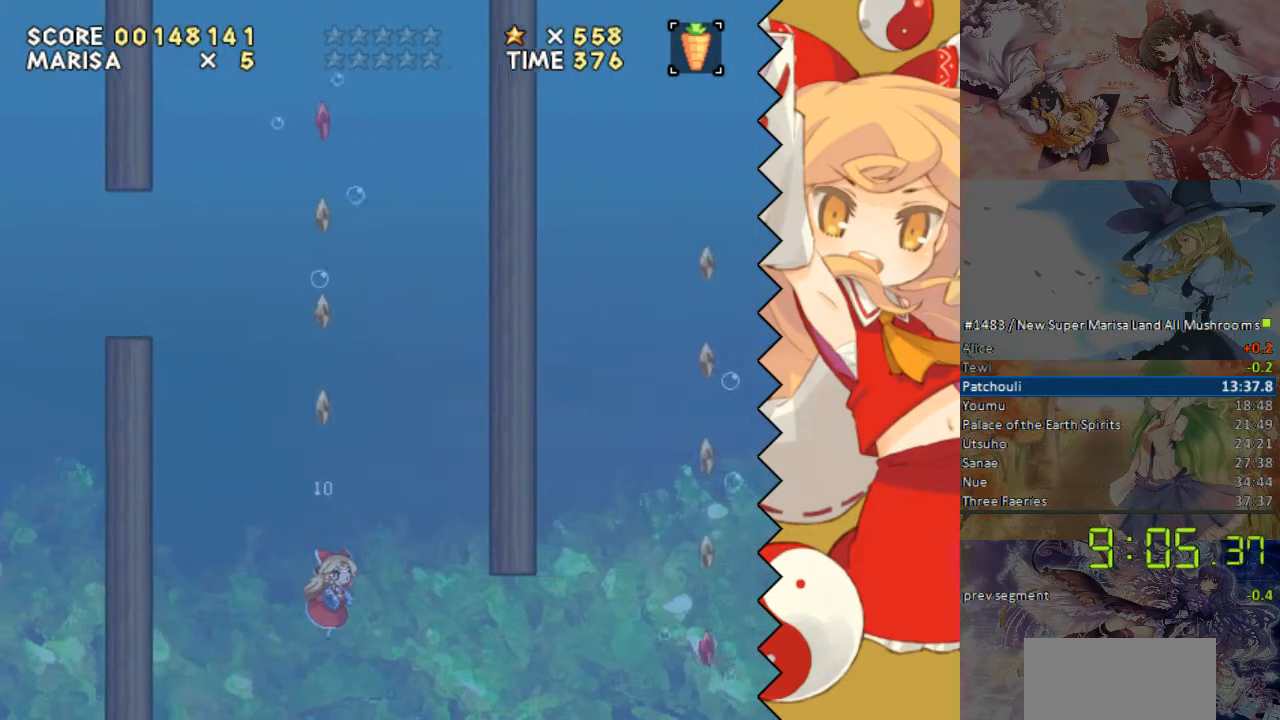
{"buttons": ["DPAD_RIGHT"], "events": [[34, "B", "up"]]}
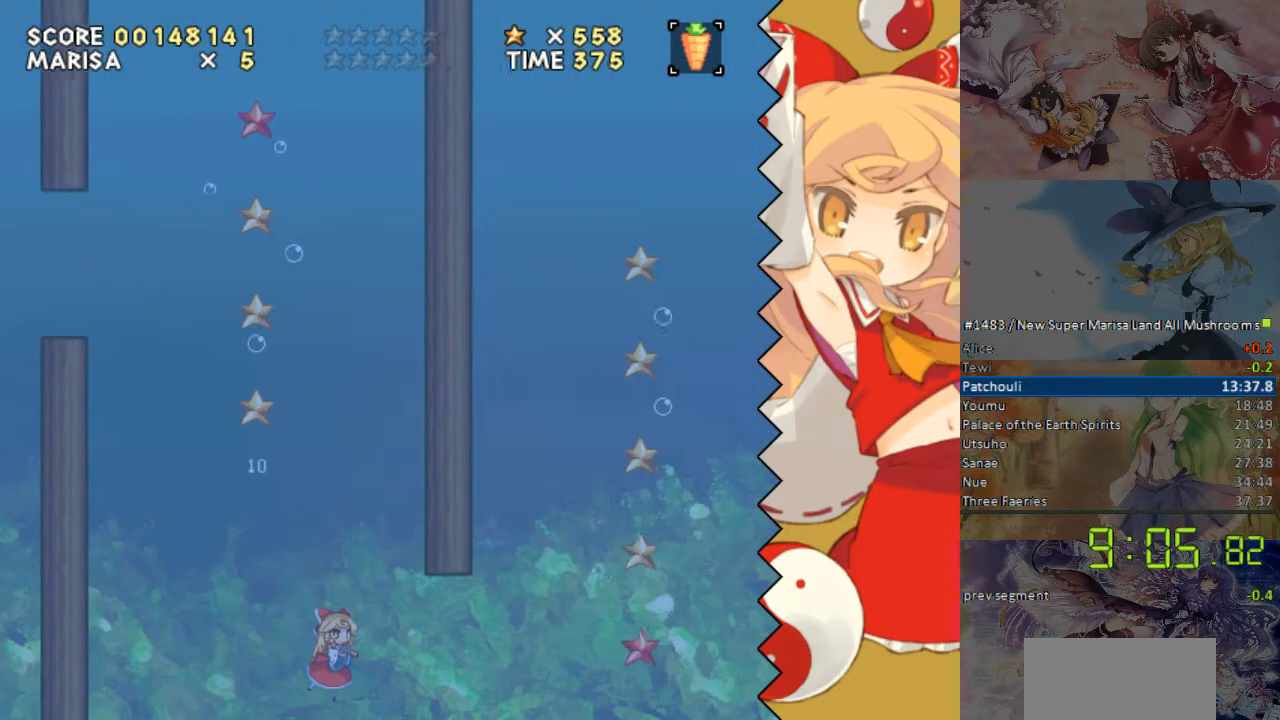
{"buttons": ["DPAD_RIGHT"], "events": [[83, "B", "down"], [134, "B", "up"]]}
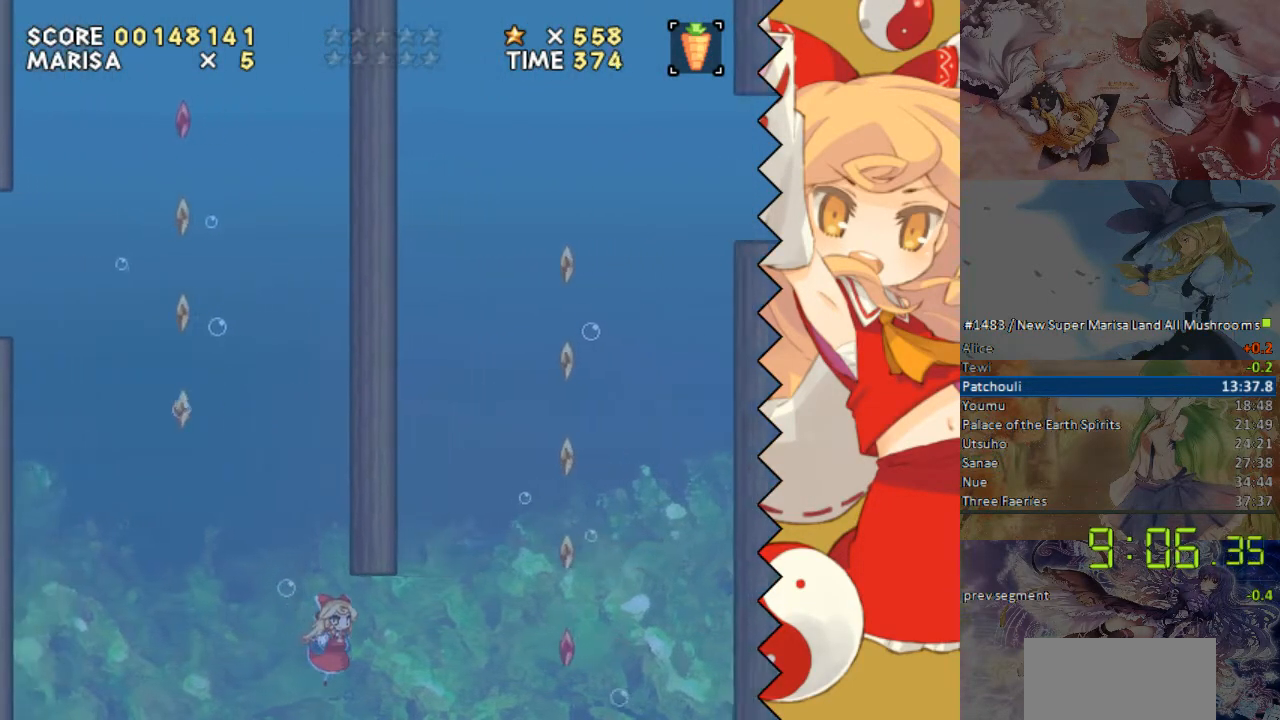
{"buttons": ["B", "DPAD_RIGHT"], "events": [[285, "B", "down"], [335, "B", "up"], [469, "B", "down"]]}
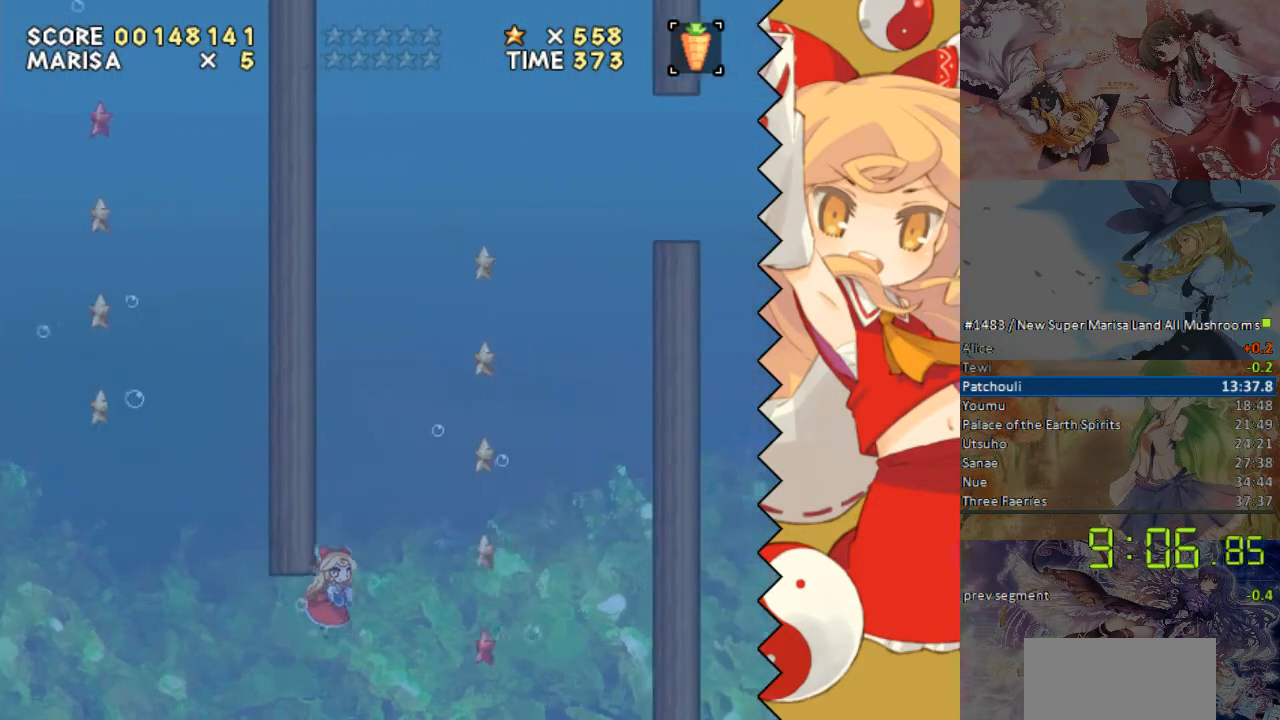
{"buttons": ["B", "DPAD_RIGHT"], "events": [[34, "B", "up"], [134, "B", "down"], [184, "B", "up"], [235, "B", "down"], [285, "B", "up"], [385, "B", "down"], [436, "B", "up"], [486, "B", "down"]]}
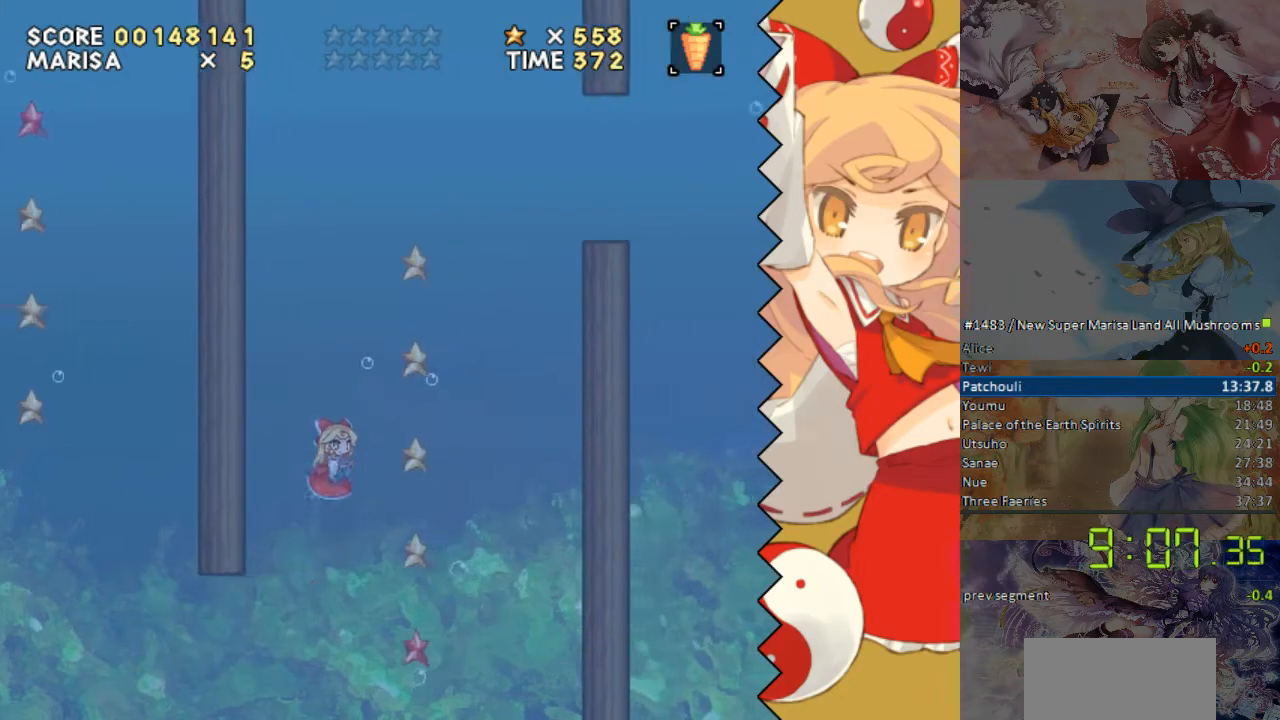
{"buttons": ["B", "DPAD_RIGHT"], "events": [[33, "B", "up"], [134, "B", "down"], [184, "B", "up"], [234, "B", "down"], [285, "B", "up"], [385, "B", "down"], [435, "B", "up"], [469, "B", "down"]]}
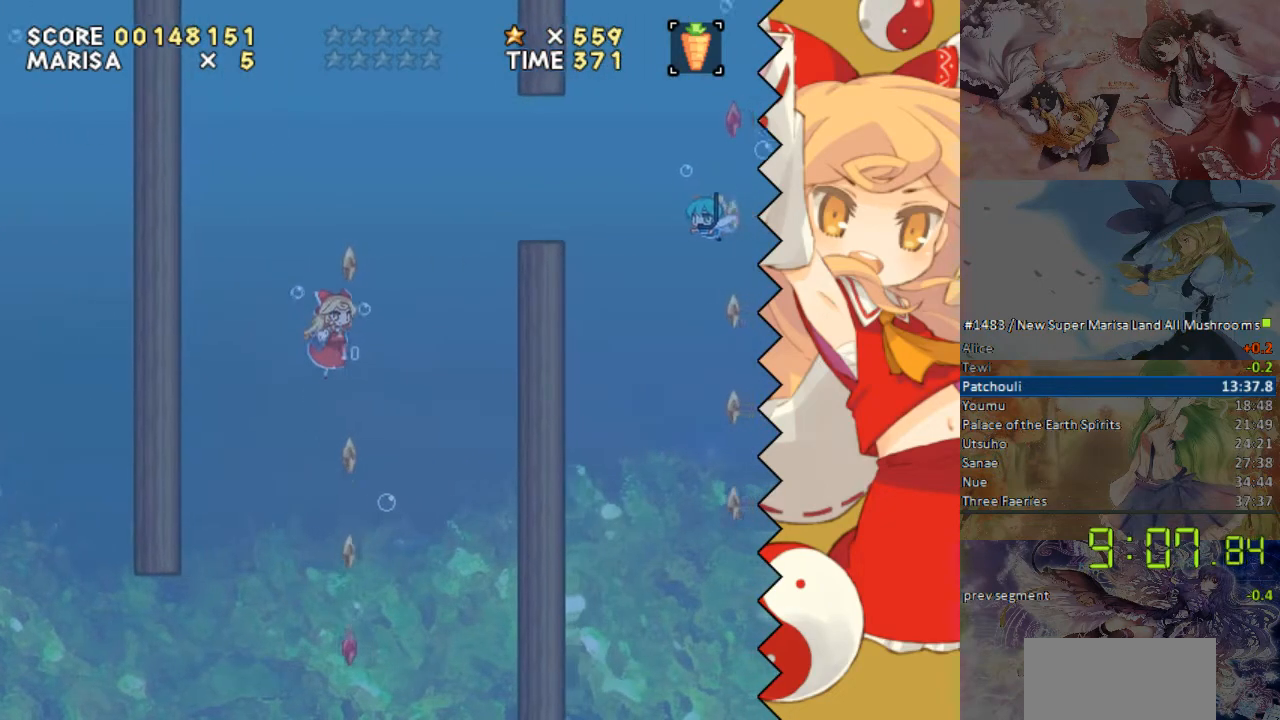
{"buttons": ["DPAD_RIGHT"], "events": [[50, "B", "up"], [150, "B", "down"], [201, "B", "up"]]}
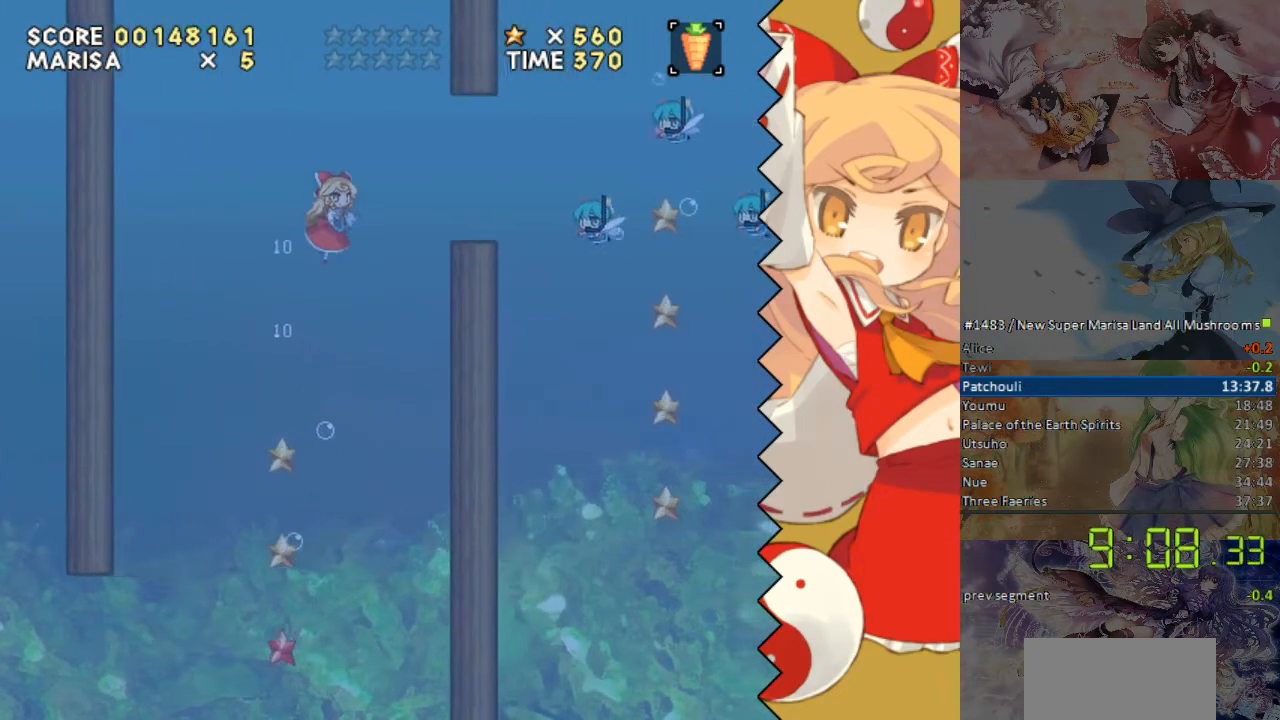
{"buttons": ["DPAD_RIGHT"], "events": []}
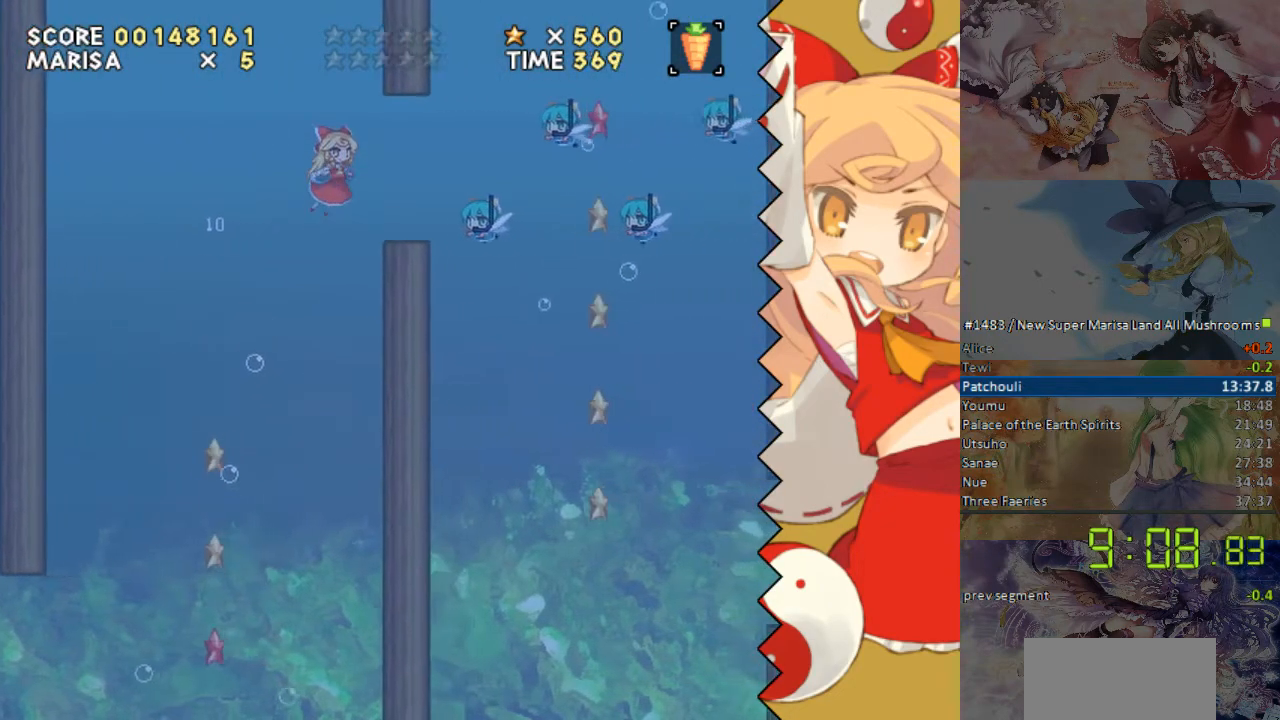
{"buttons": ["DPAD_RIGHT"], "events": [[134, "Y", "down"], [184, "Y", "up"], [285, "B", "down"], [385, "B", "up"]]}
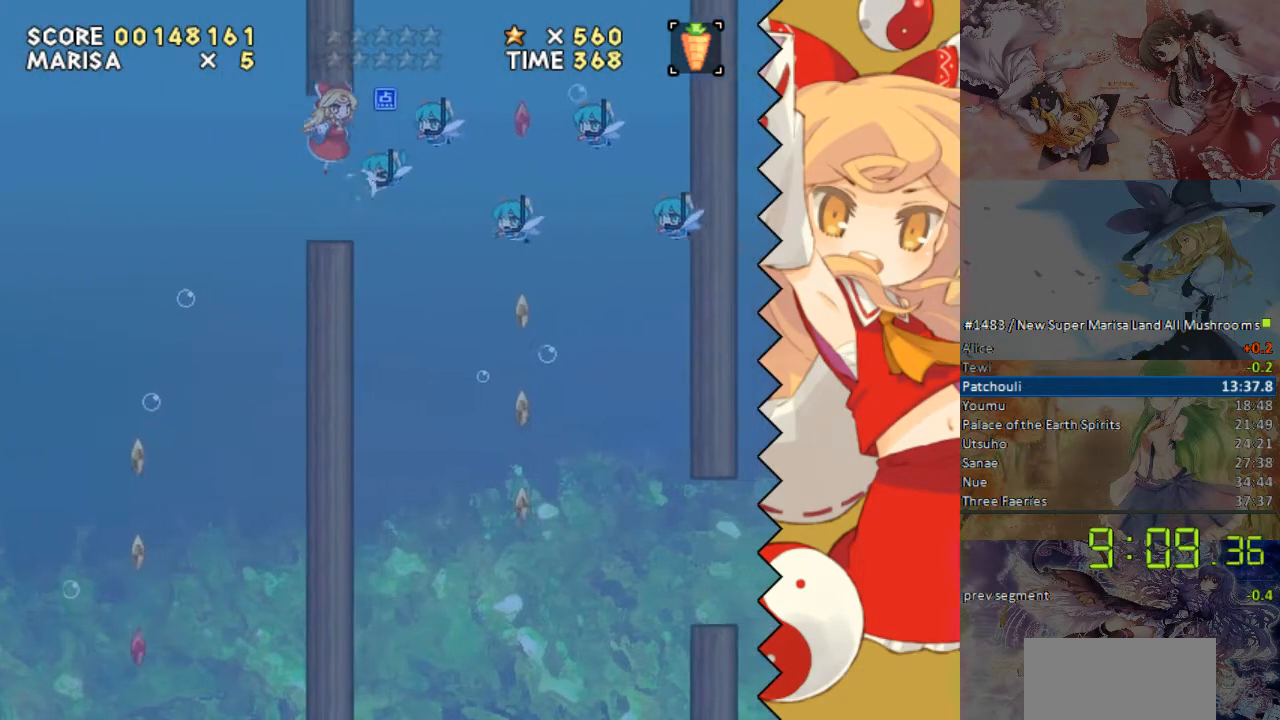
{"buttons": ["DPAD_RIGHT"], "events": [[83, "Y", "down"], [167, "Y", "up"], [335, "Y", "down"], [435, "Y", "up"]]}
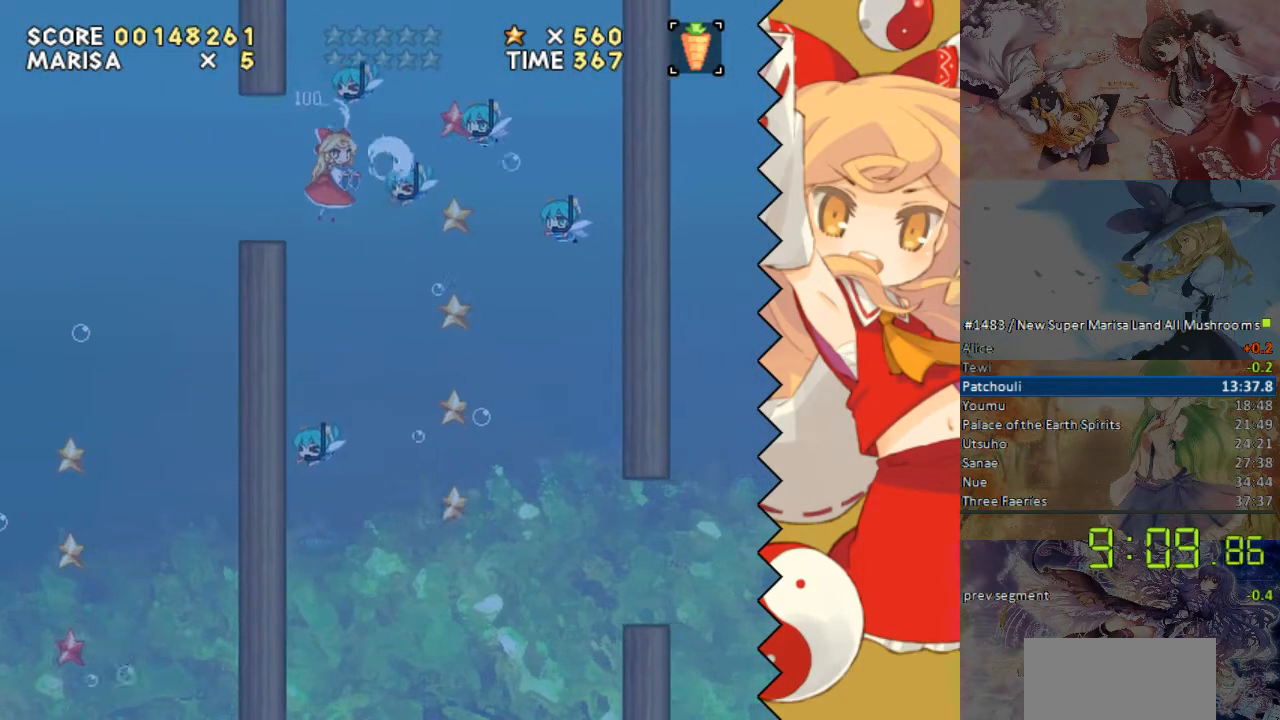
{"buttons": ["DPAD_RIGHT"], "events": []}
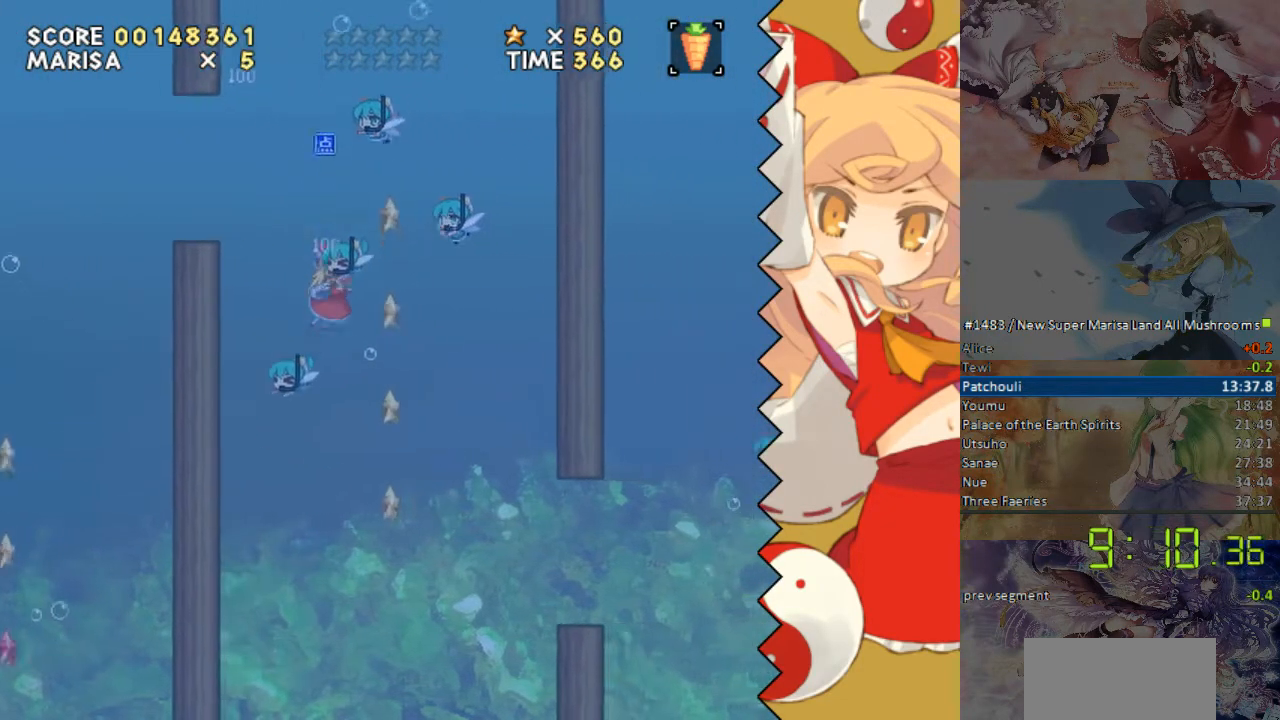
{"buttons": ["DPAD_RIGHT"], "events": []}
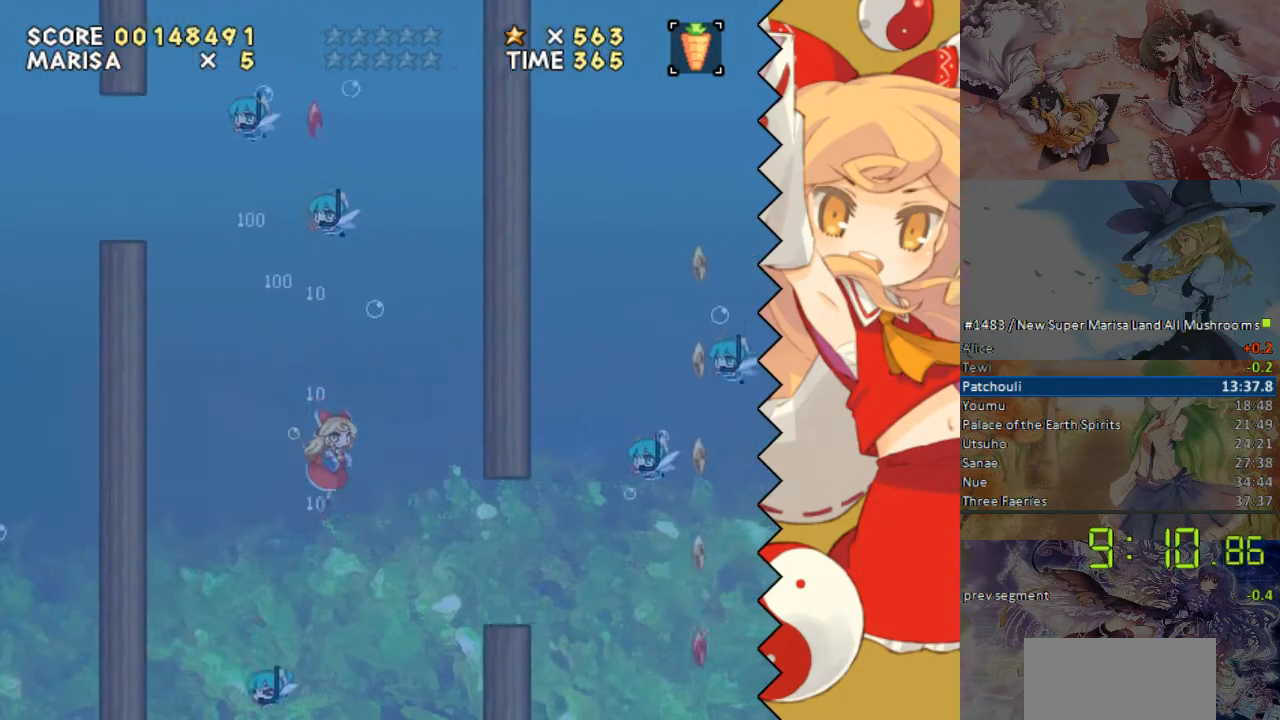
{"buttons": ["DPAD_RIGHT"], "events": [[184, "B", "down"], [284, "B", "up"]]}
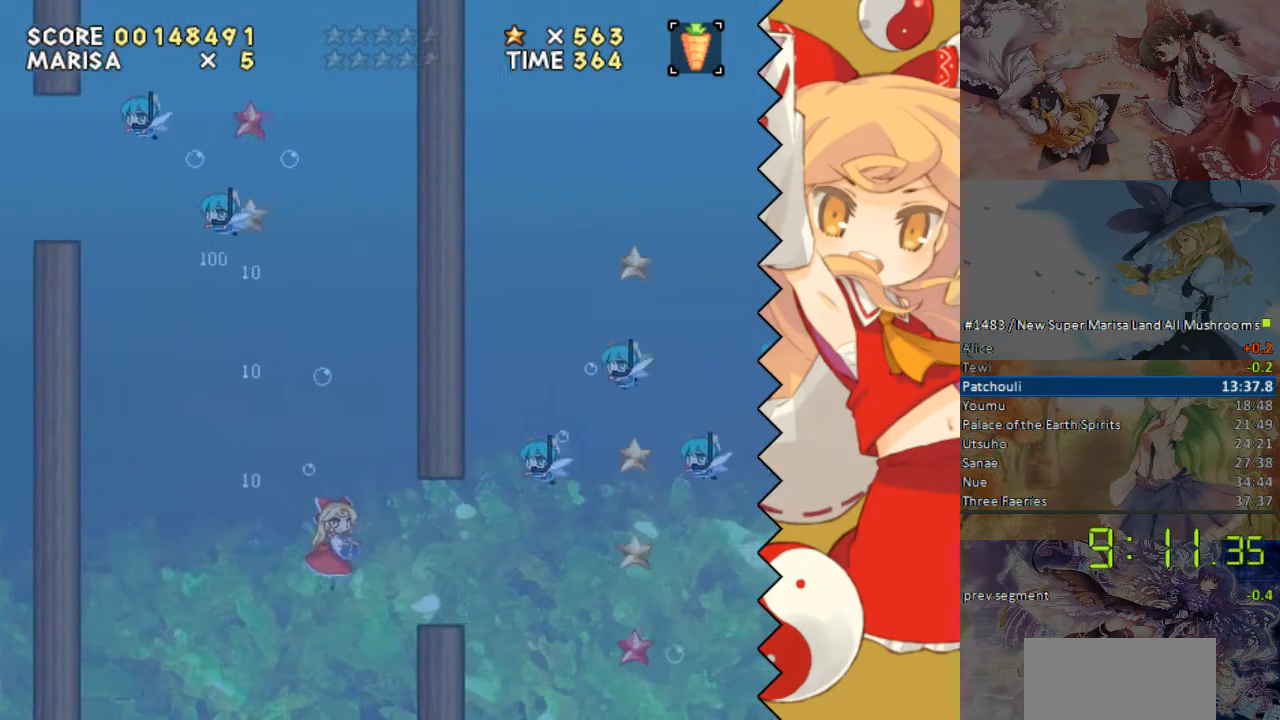
{"buttons": ["DPAD_RIGHT"], "events": [[234, "B", "down"], [284, "B", "up"]]}
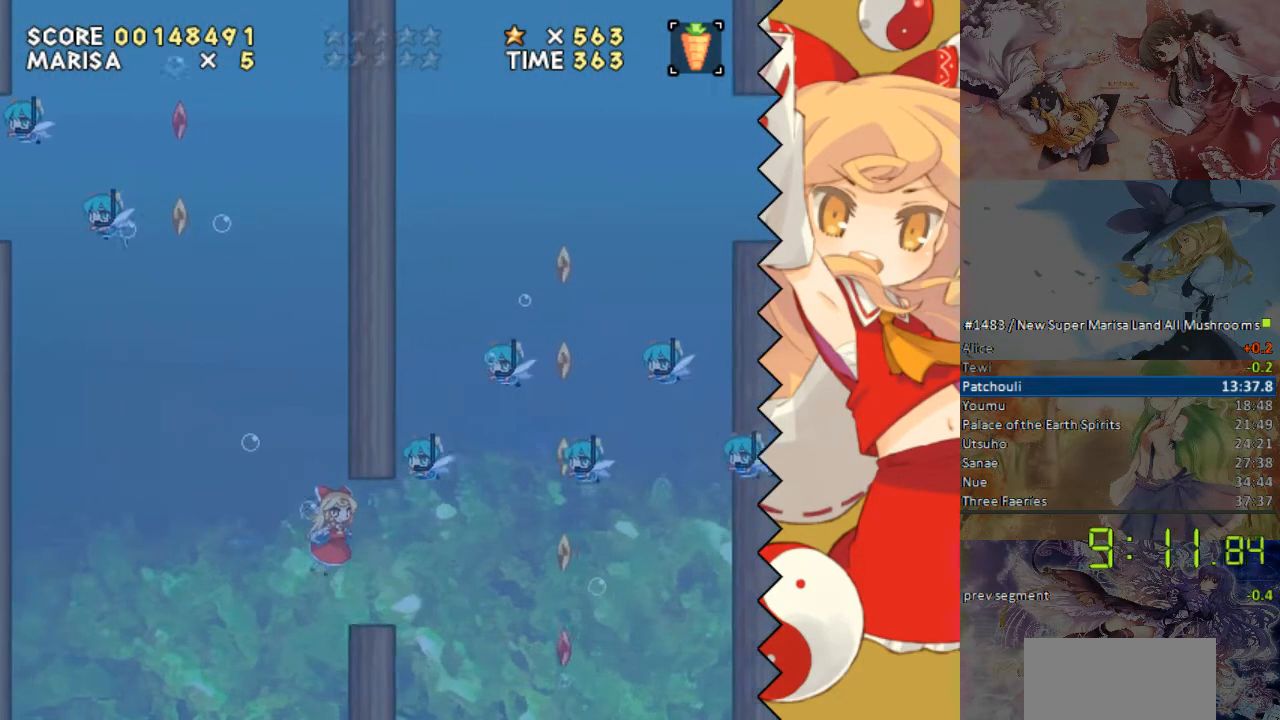
{"buttons": ["DPAD_RIGHT"], "events": []}
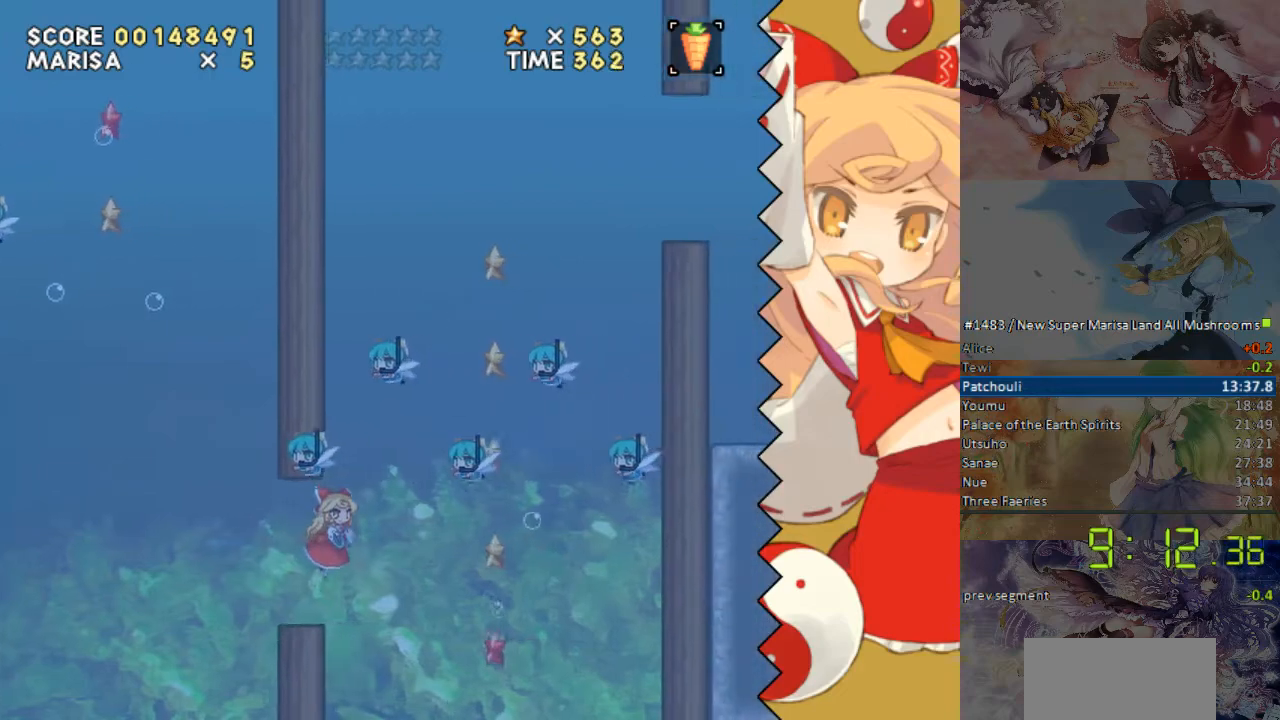
{"buttons": ["B", "DPAD_RIGHT"], "events": [[33, "B", "down"], [134, "B", "up"], [184, "B", "down"], [234, "B", "up"], [335, "Y", "down"], [436, "Y", "up"], [486, "B", "down"]]}